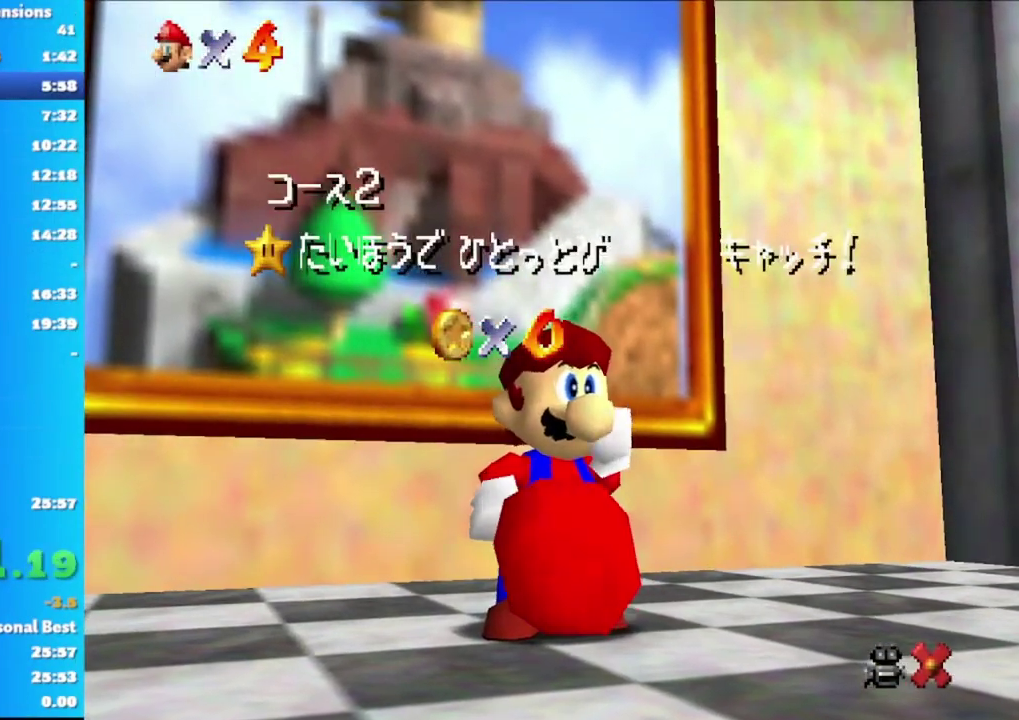
Gameplay with a controller (Xbox layout); each line is a JSON object with the inputs held at the frame after it. "events" lists button and stick changes between this image and that frame as [ms after this image, input, new state], when the widget could be followed in between.
{"buttons": [], "left_stick": "down", "right_stick": "center", "events": [[200, "left_stick", "down"], [383, "left_stick", "center"], [433, "left_stick", "down"]]}
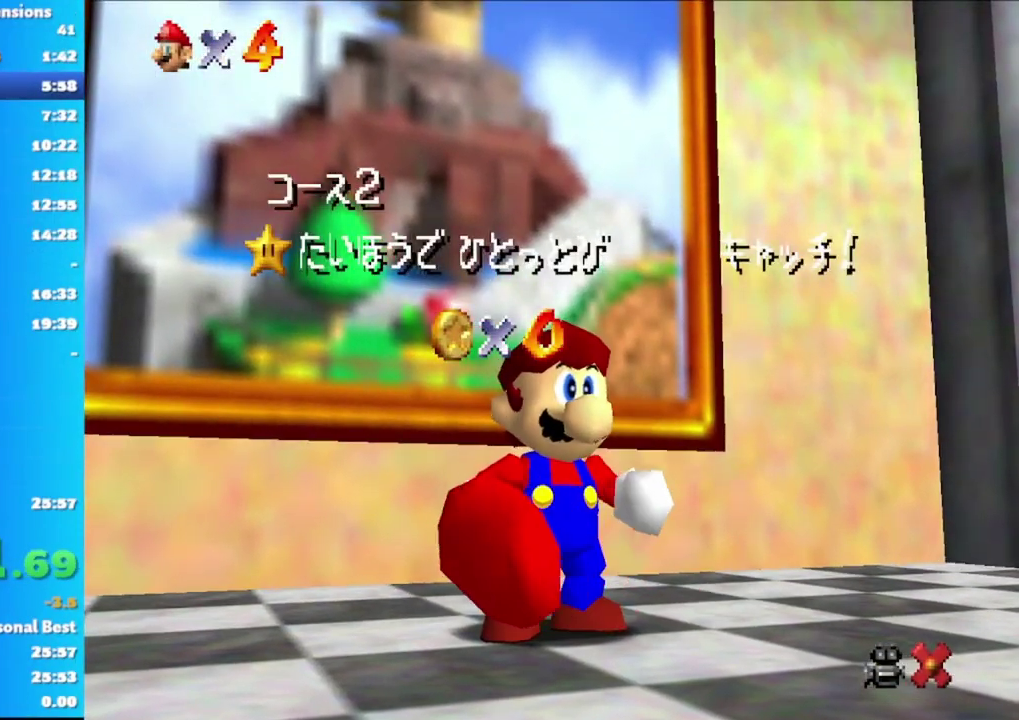
{"buttons": [], "left_stick": "down", "right_stick": "center", "events": [[333, "left_stick", "center"], [400, "left_stick", "down"]]}
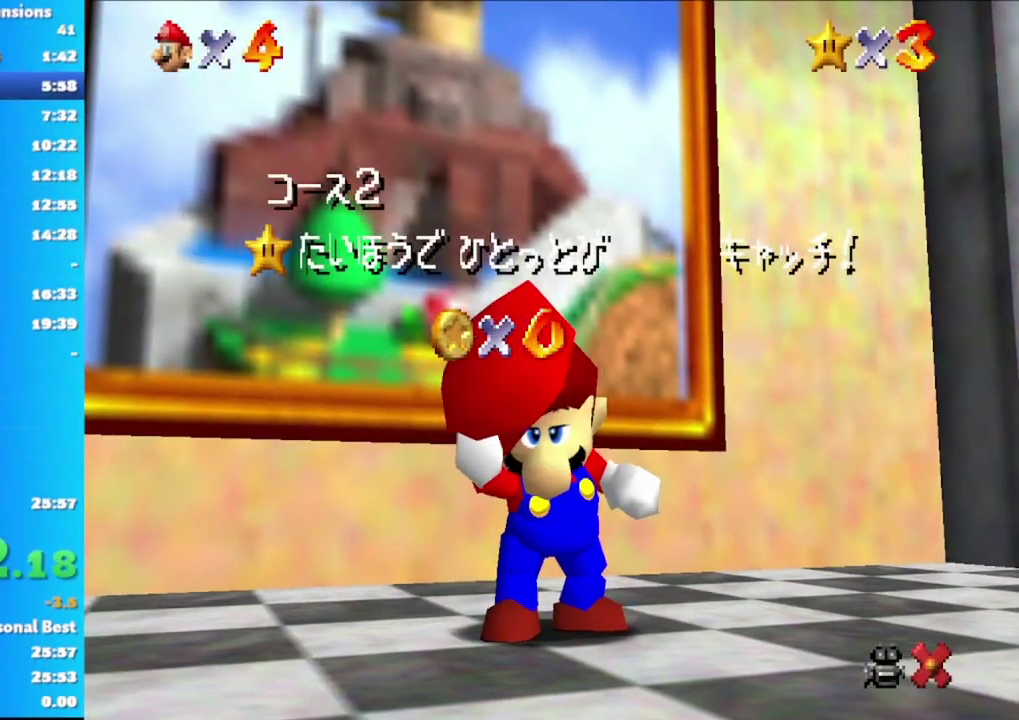
{"buttons": [], "left_stick": "center", "right_stick": "center", "events": [[50, "left_stick", "center"], [133, "left_stick", "down"], [283, "left_stick", "center"], [350, "left_stick", "down"], [500, "left_stick", "center"]]}
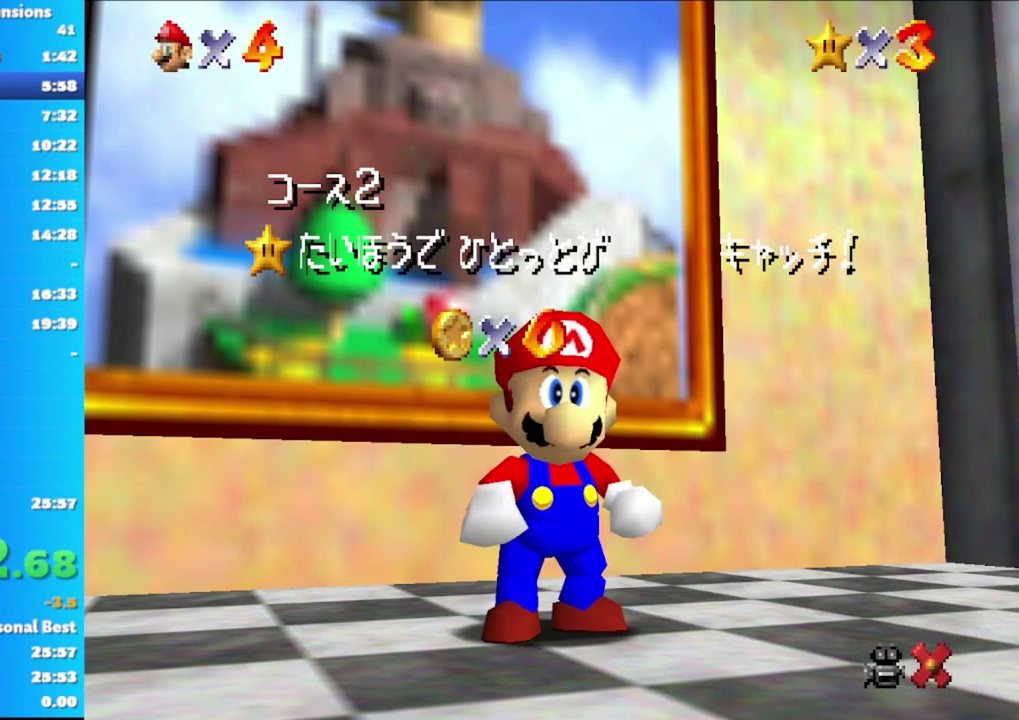
{"buttons": [], "left_stick": "down", "right_stick": "center", "events": [[67, "left_stick", "down"], [217, "left_stick", "center"], [283, "left_stick", "down"], [417, "left_stick", "center"], [500, "left_stick", "down"]]}
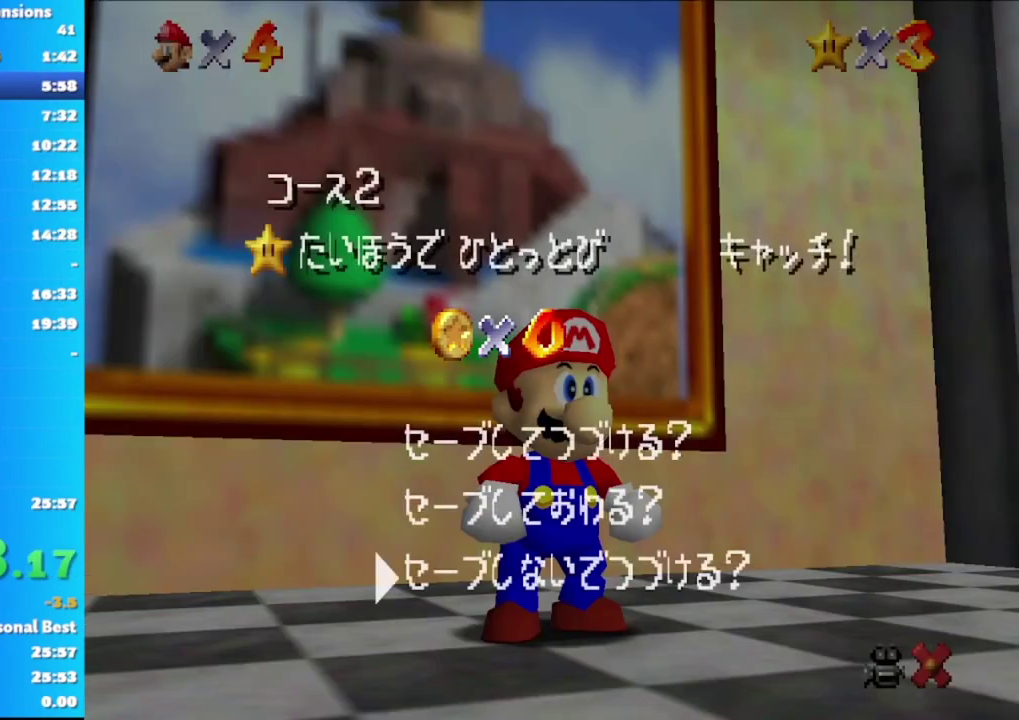
{"buttons": [], "left_stick": "up", "right_stick": "center", "events": [[83, "left_stick", "center"], [317, "A", "down"], [417, "A", "up"], [467, "left_stick", "up"]]}
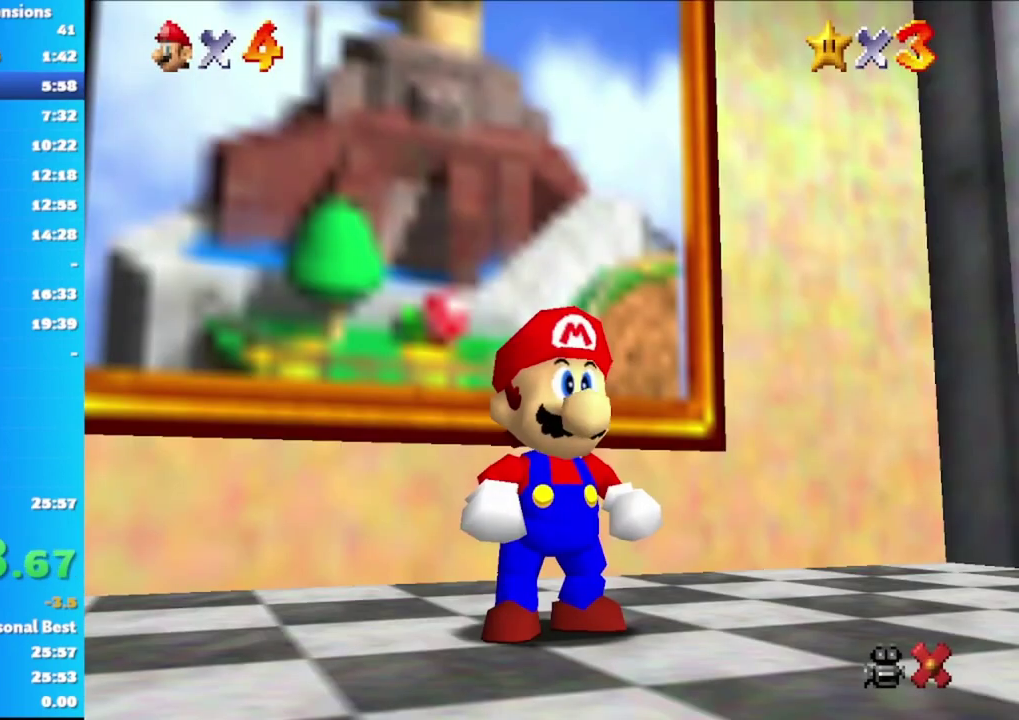
{"buttons": ["A"], "left_stick": "up", "right_stick": "center", "events": [[267, "A", "down"], [367, "A", "up"], [433, "A", "down"]]}
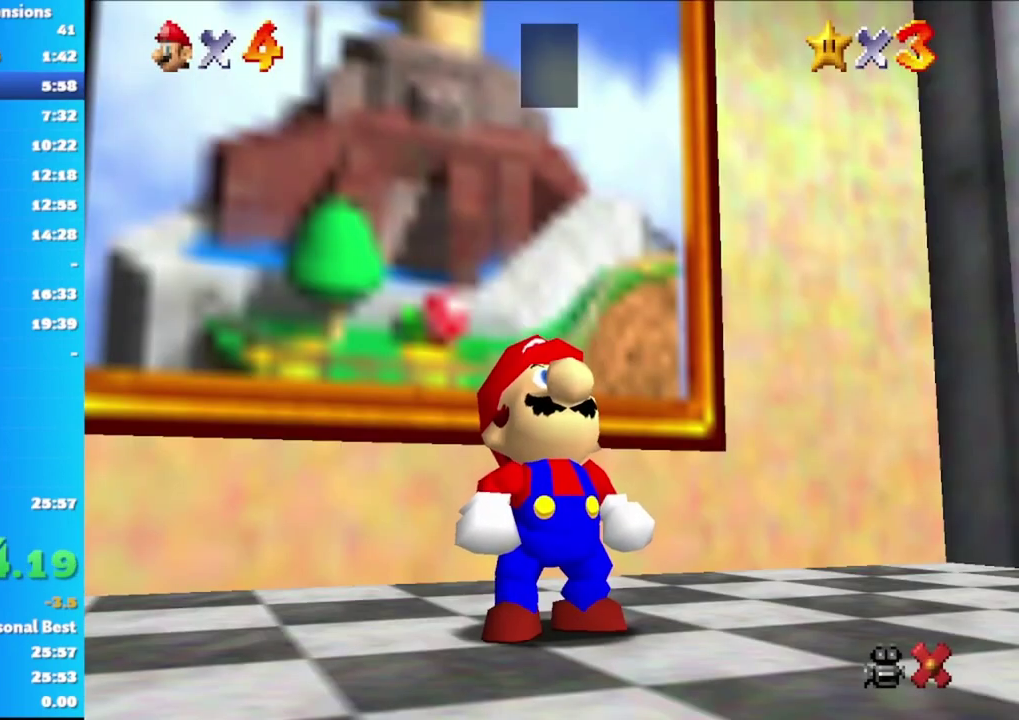
{"buttons": [], "left_stick": "up", "right_stick": "center", "events": [[33, "A", "up"], [100, "A", "down"], [167, "A", "up"], [250, "A", "down"], [300, "A", "up"], [383, "A", "down"], [450, "A", "up"]]}
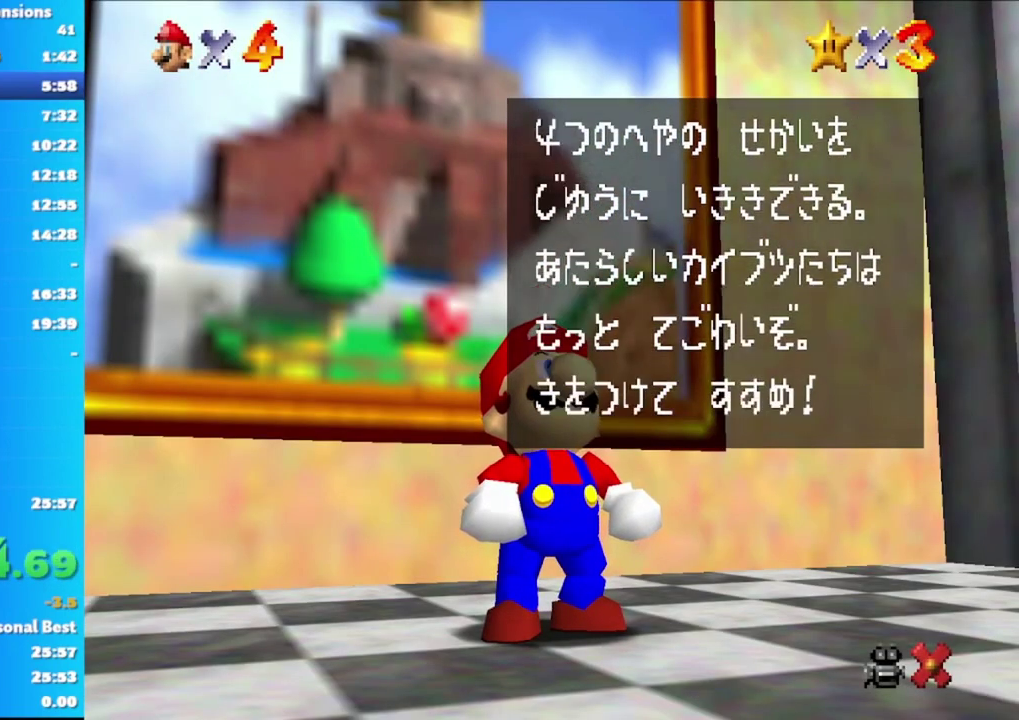
{"buttons": [], "left_stick": "up", "right_stick": "center", "events": [[33, "A", "down"], [100, "A", "up"], [167, "A", "down"], [233, "A", "up"]]}
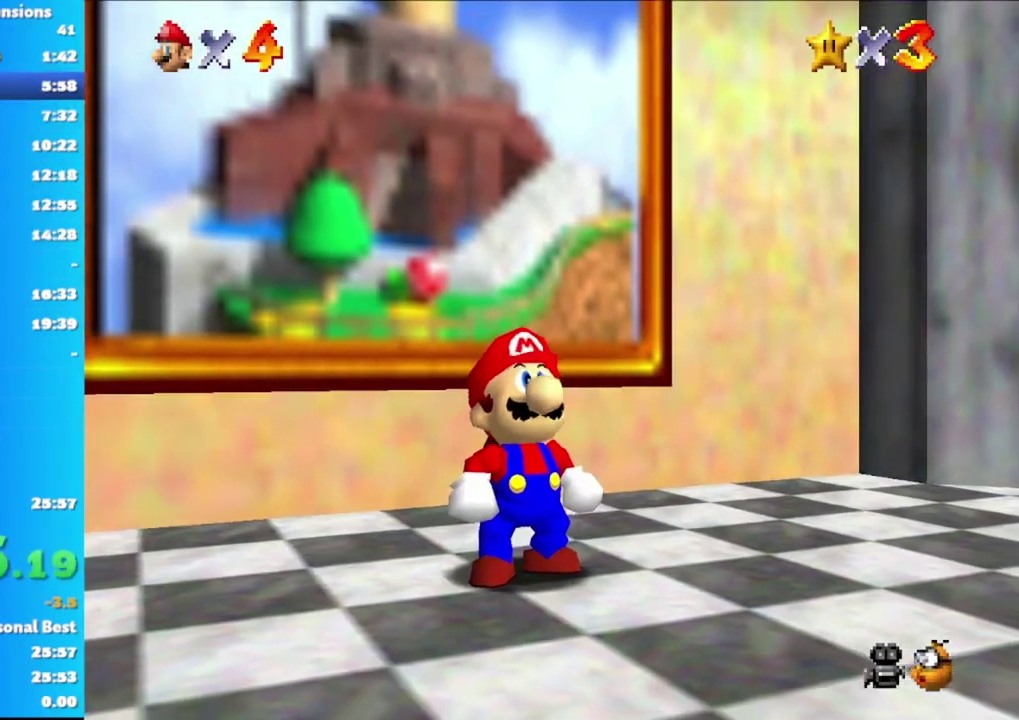
{"buttons": ["A"], "left_stick": "up", "right_stick": "center", "events": [[483, "A", "down"]]}
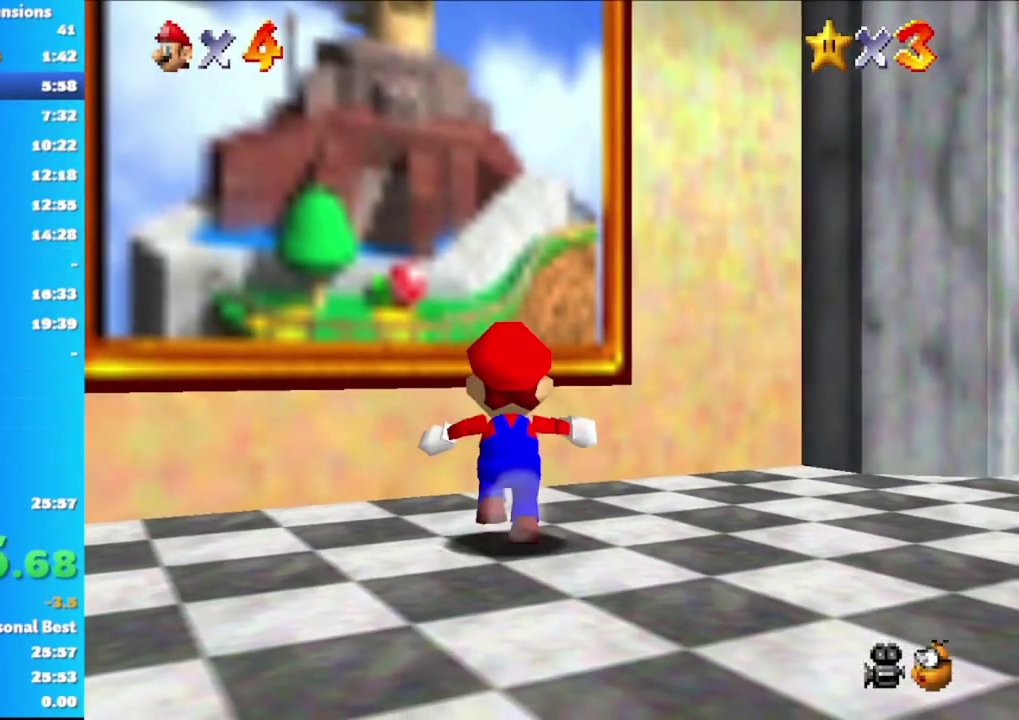
{"buttons": [], "left_stick": "up", "right_stick": "center", "events": [[117, "A", "up"], [267, "X", "down"], [367, "X", "up"]]}
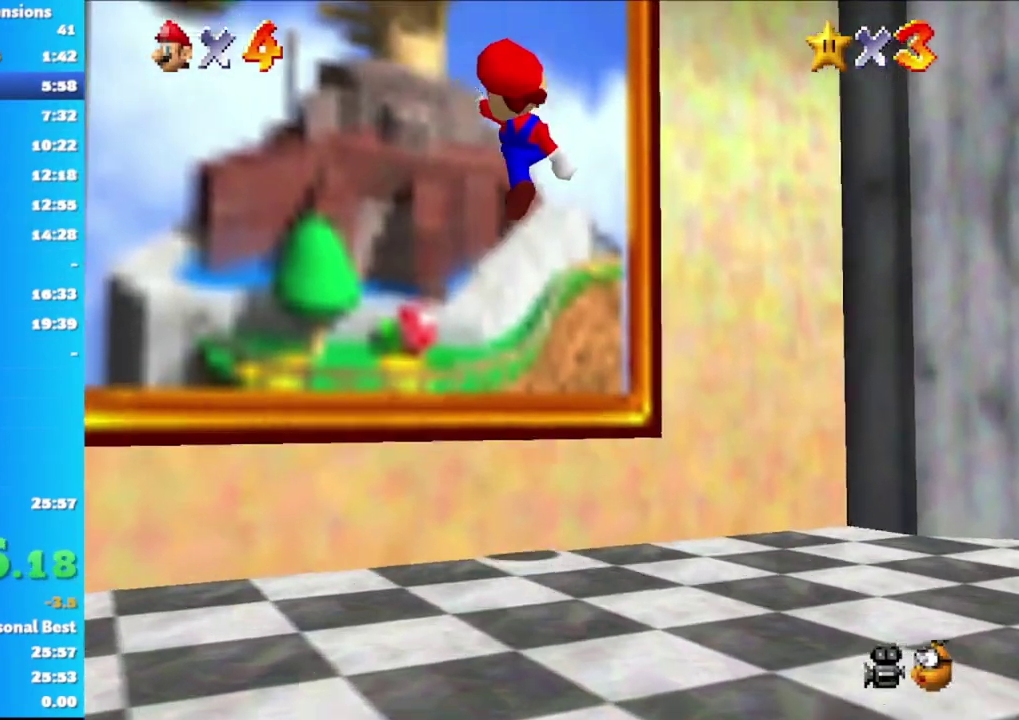
{"buttons": [], "left_stick": "center", "right_stick": "center", "events": [[317, "left_stick", "center"]]}
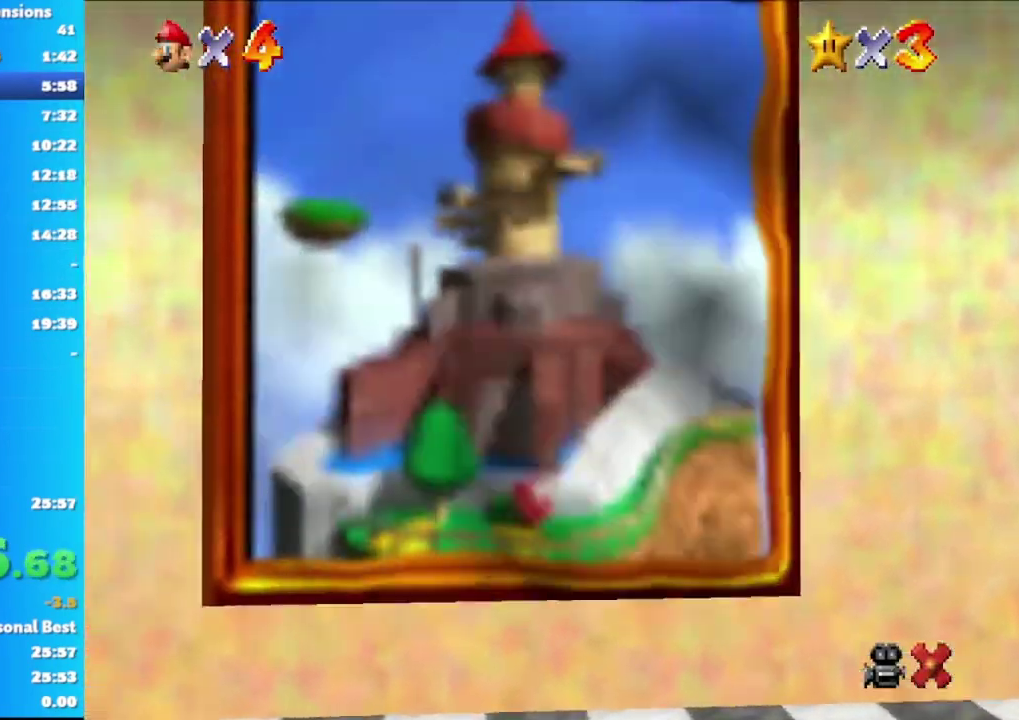
{"buttons": [], "left_stick": "center", "right_stick": "center", "events": [[17, "A", "down"], [100, "A", "up"], [200, "A", "down"], [300, "A", "up"], [383, "A", "down"], [467, "A", "up"]]}
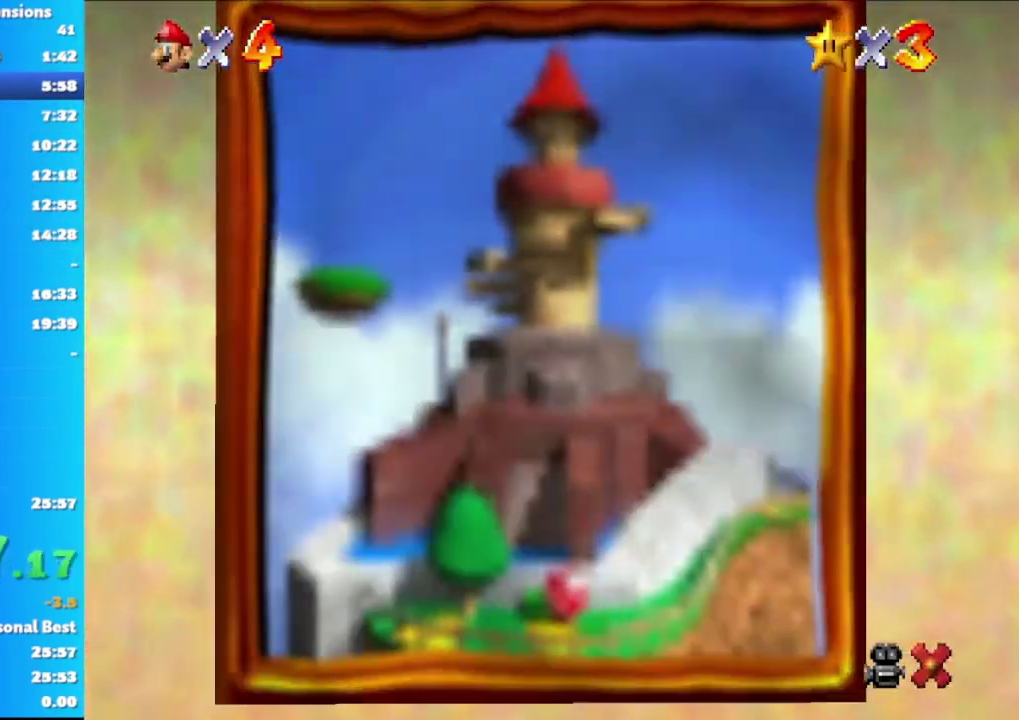
{"buttons": ["A"], "left_stick": "center", "right_stick": "center", "events": [[50, "A", "down"], [150, "A", "up"], [233, "A", "down"], [333, "A", "up"], [417, "A", "down"]]}
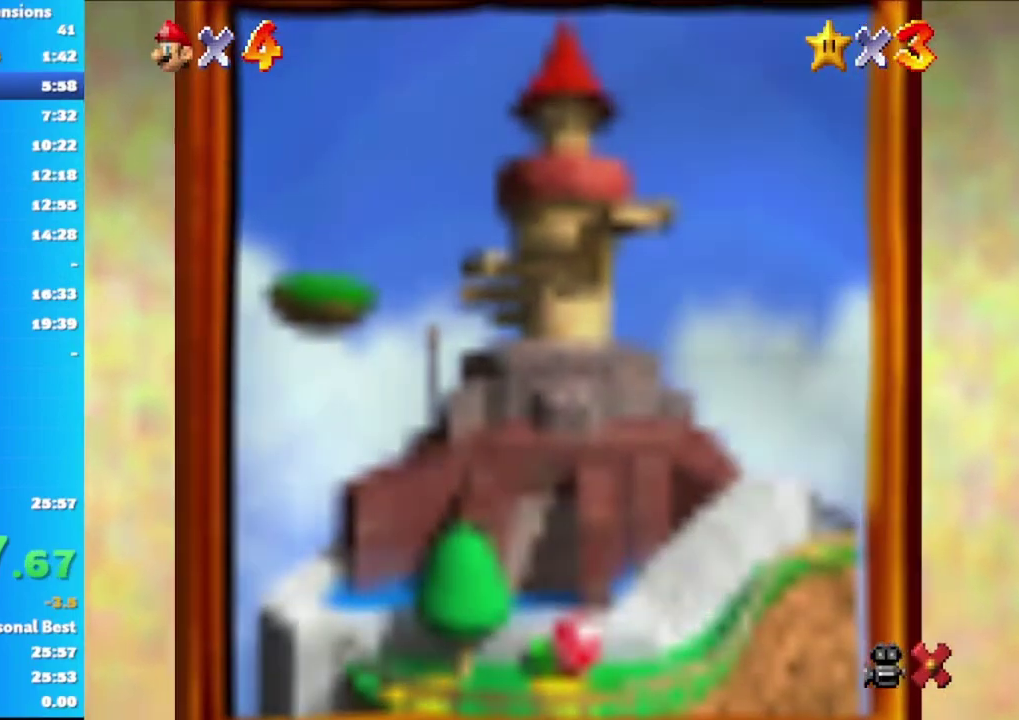
{"buttons": ["A"], "left_stick": "center", "right_stick": "center", "events": [[17, "A", "up"], [100, "A", "down"], [183, "A", "up"], [267, "A", "down"], [367, "A", "up"], [450, "A", "down"]]}
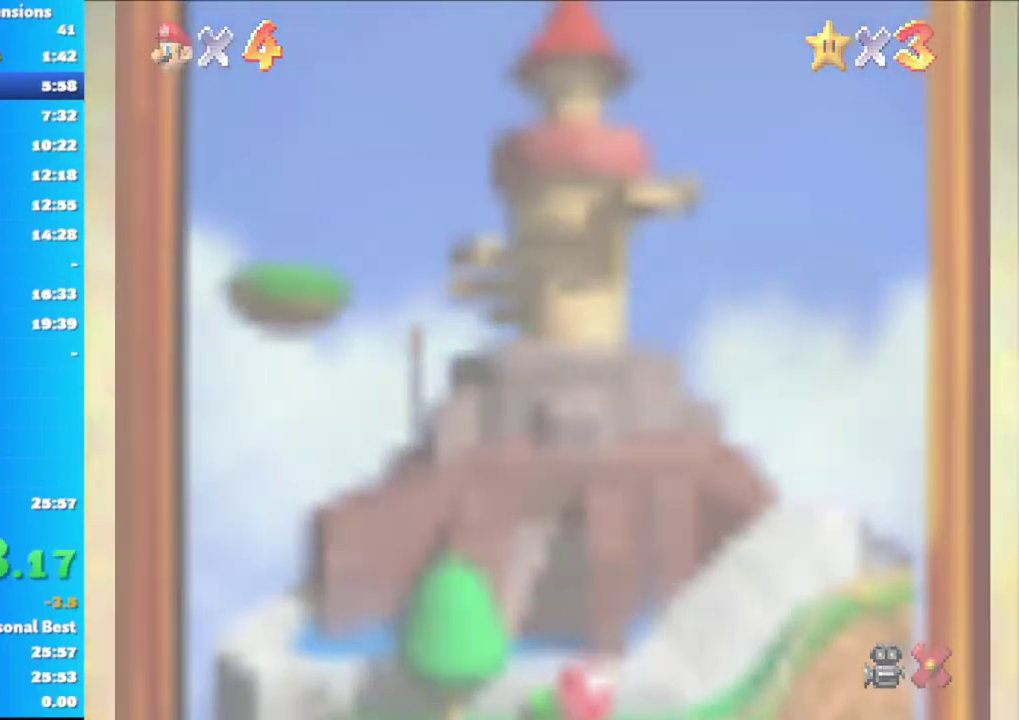
{"buttons": ["A"], "left_stick": "center", "right_stick": "center", "events": [[50, "A", "up"], [133, "A", "down"], [217, "A", "up"], [317, "A", "down"], [400, "A", "up"], [483, "A", "down"]]}
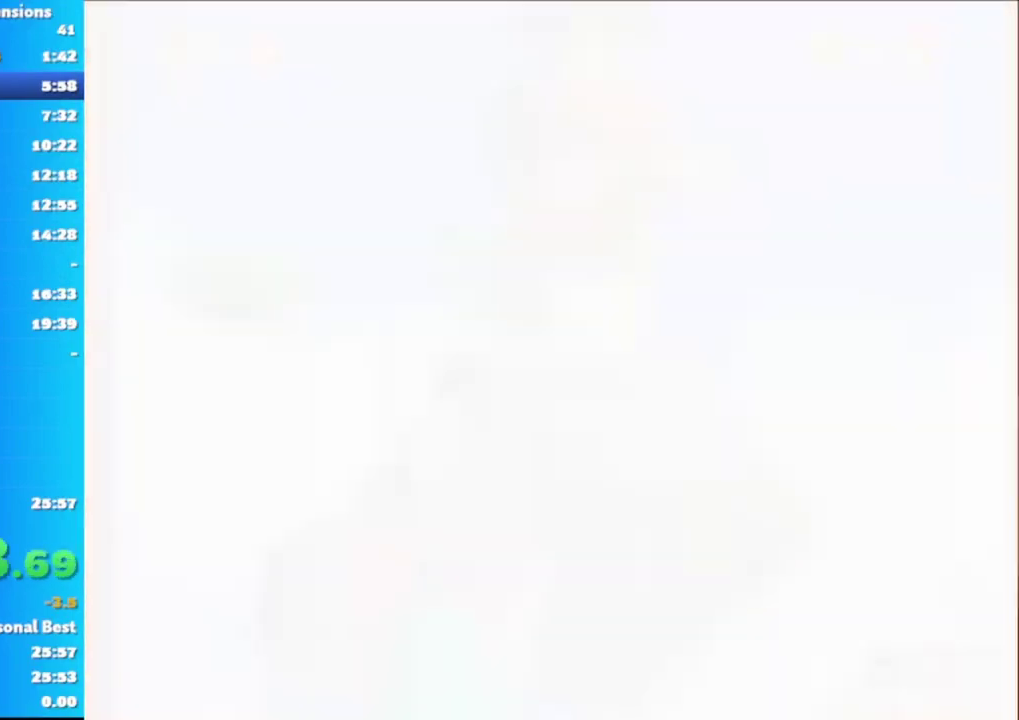
{"buttons": [], "left_stick": "center", "right_stick": "center", "events": [[67, "A", "up"], [167, "A", "down"], [250, "A", "up"], [350, "A", "down"], [417, "A", "up"]]}
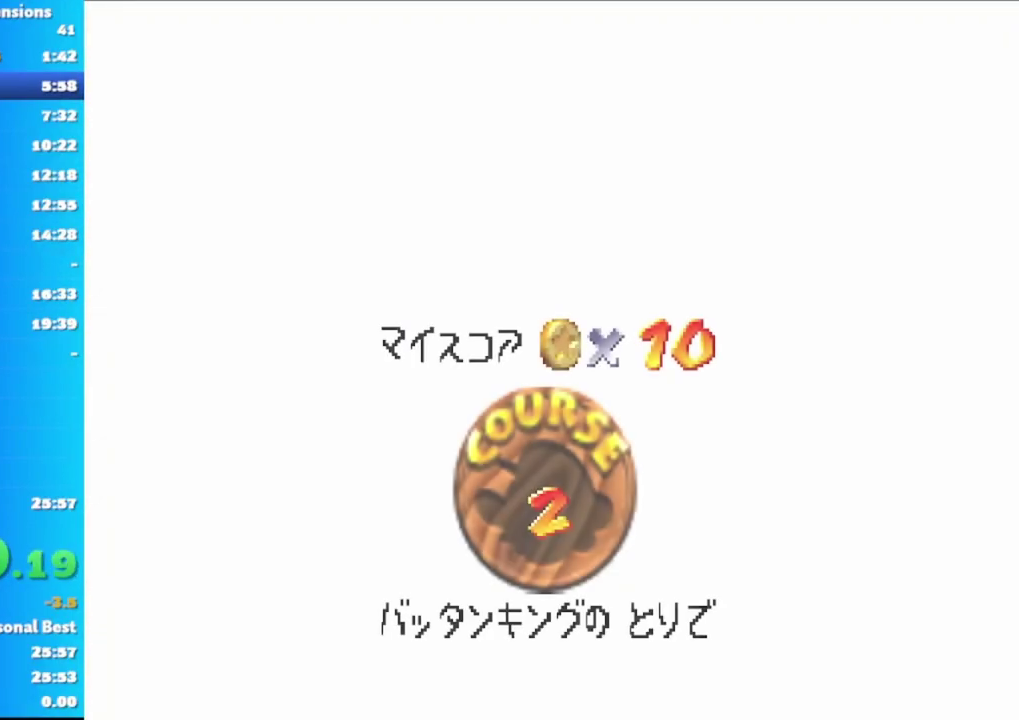
{"buttons": [], "left_stick": "center", "right_stick": "center", "events": [[33, "A", "down"], [117, "A", "up"], [200, "A", "down"], [283, "A", "up"], [383, "A", "down"], [450, "A", "up"]]}
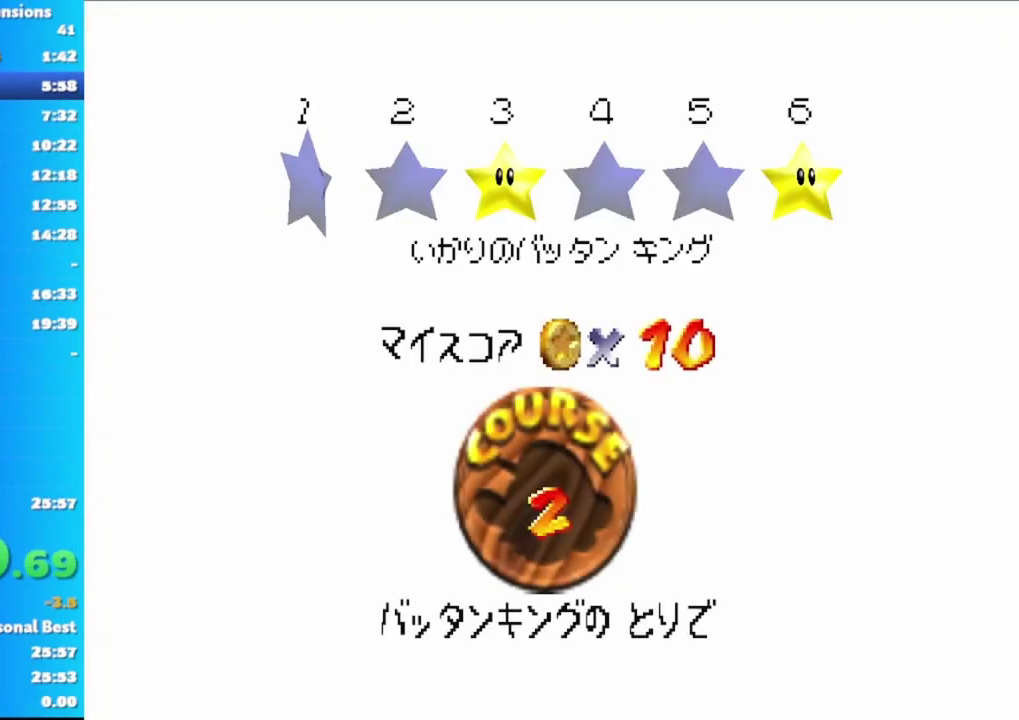
{"buttons": [], "left_stick": "center", "right_stick": "center", "events": [[50, "A", "down"], [133, "A", "up"], [217, "A", "down"], [317, "A", "up"], [383, "A", "down"], [483, "A", "up"]]}
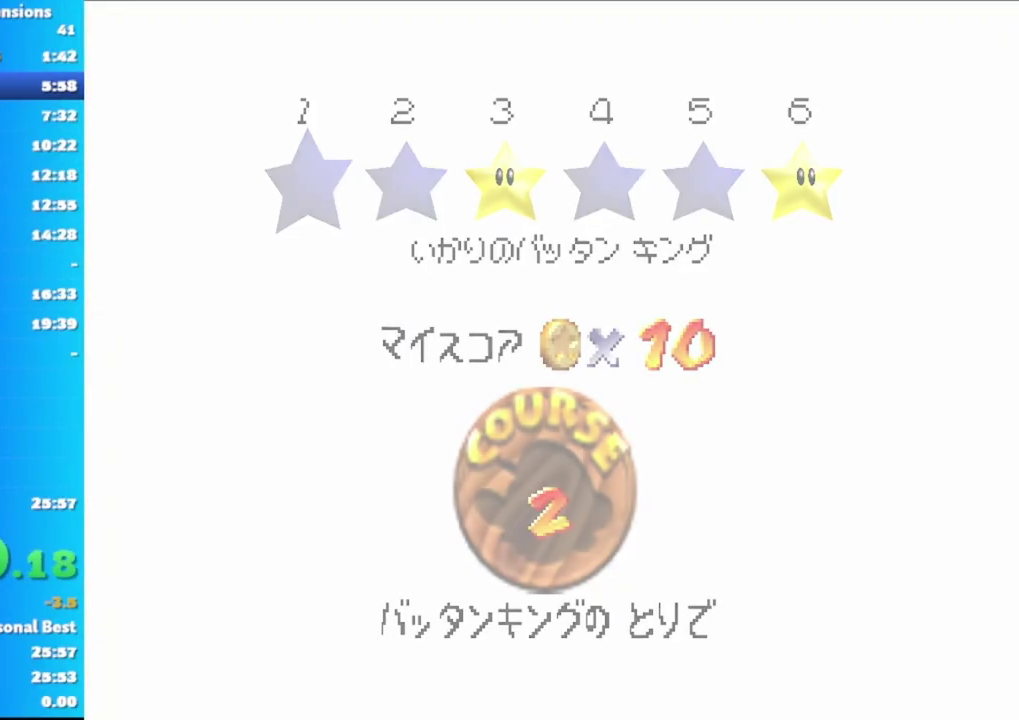
{"buttons": [], "left_stick": "up", "right_stick": "center", "events": [[133, "left_stick", "up"]]}
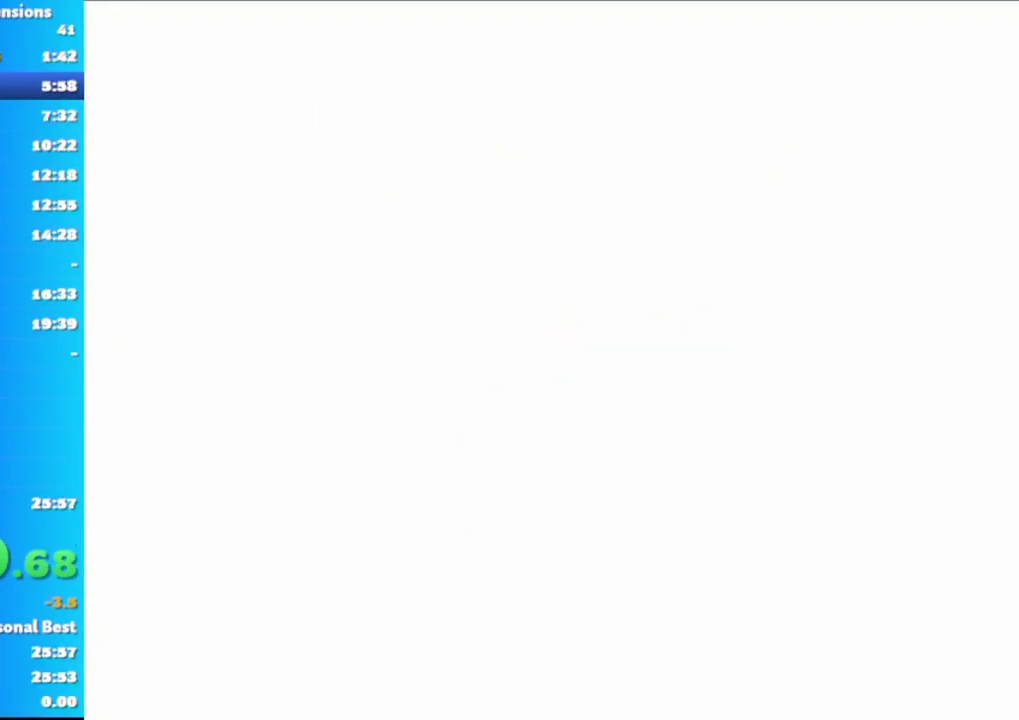
{"buttons": [], "left_stick": "up", "right_stick": "down", "events": [[300, "right_stick", "down"]]}
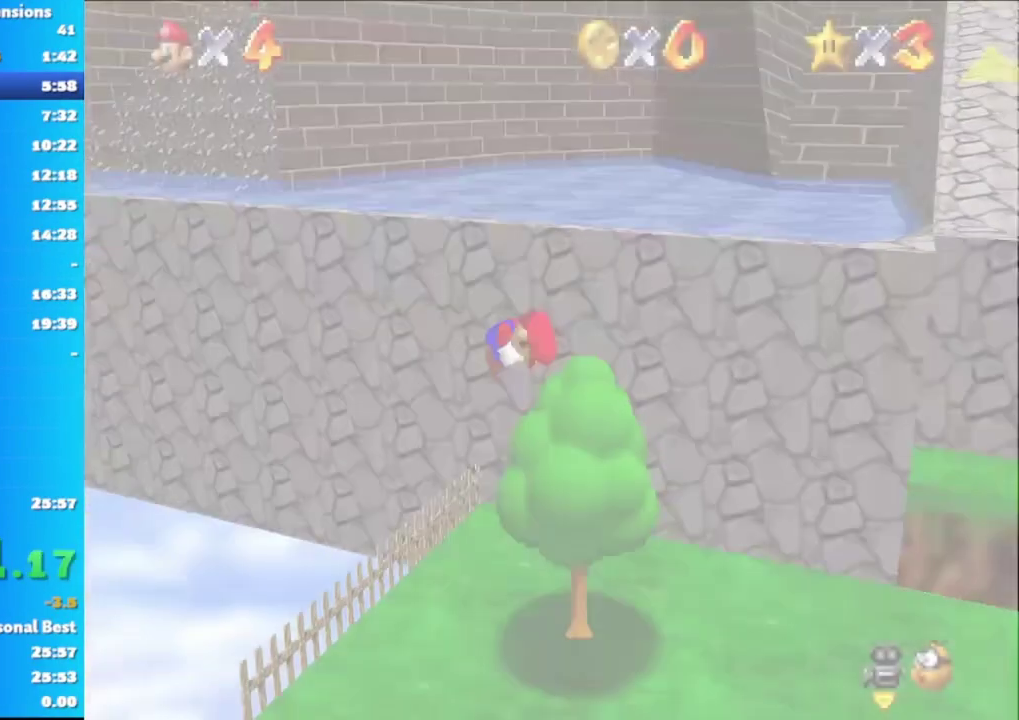
{"buttons": [], "left_stick": "up", "right_stick": "center", "events": [[33, "right_stick", "center"]]}
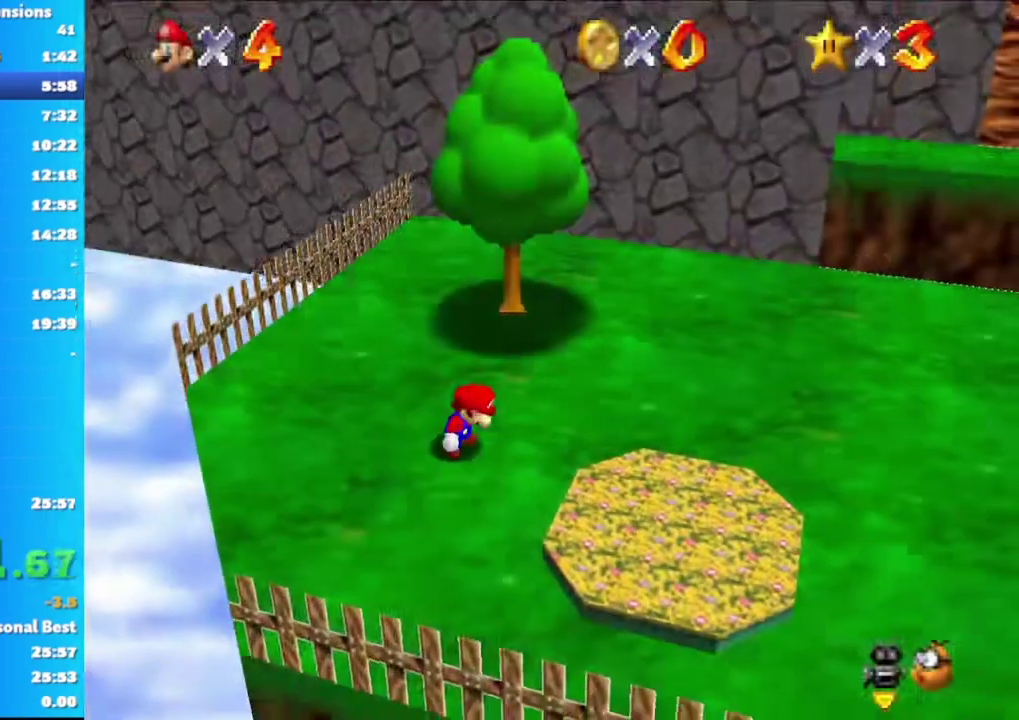
{"buttons": [], "left_stick": "up", "right_stick": "center", "events": []}
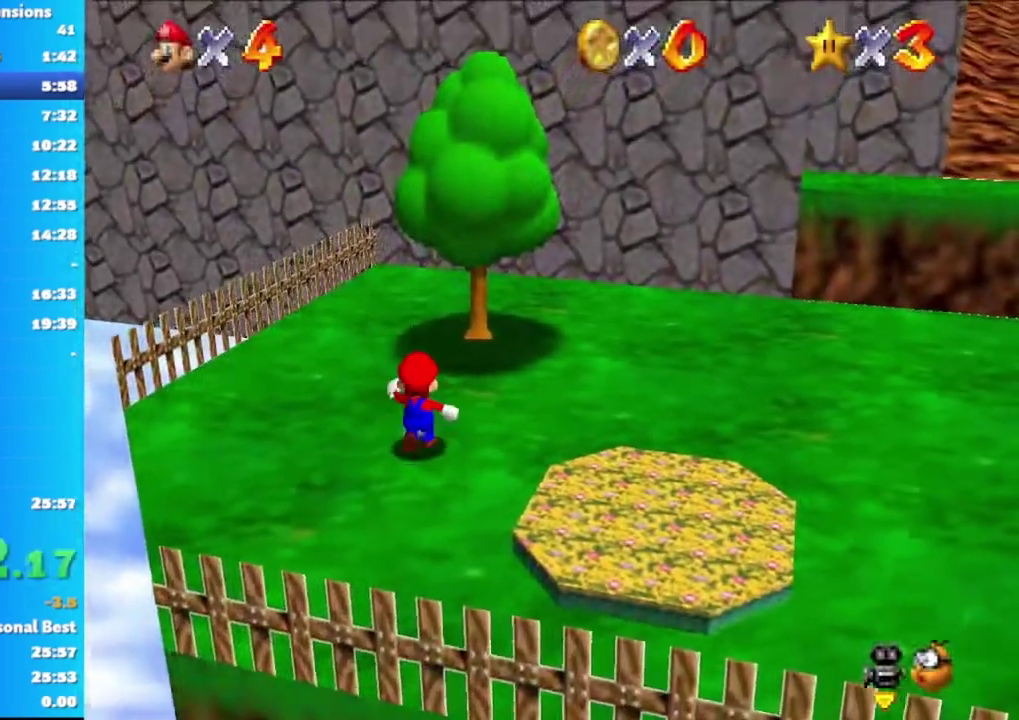
{"buttons": [], "left_stick": "up", "right_stick": "left", "events": [[217, "A", "down"], [333, "A", "up"], [400, "right_stick", "left"]]}
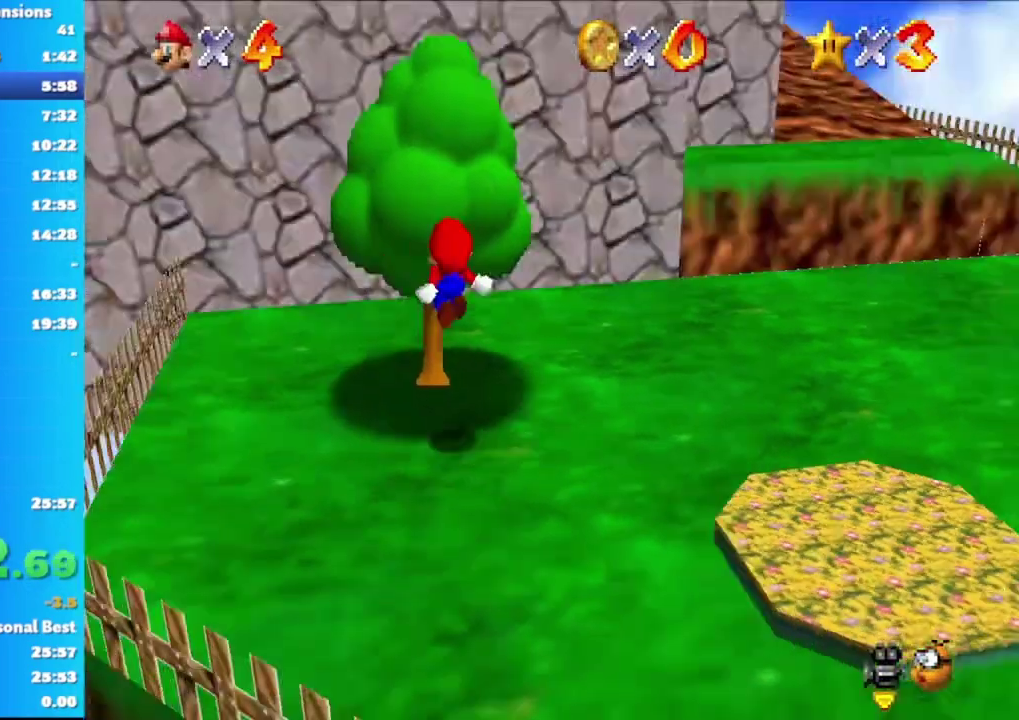
{"buttons": [], "left_stick": "up", "right_stick": "center", "events": [[33, "right_stick", "center"]]}
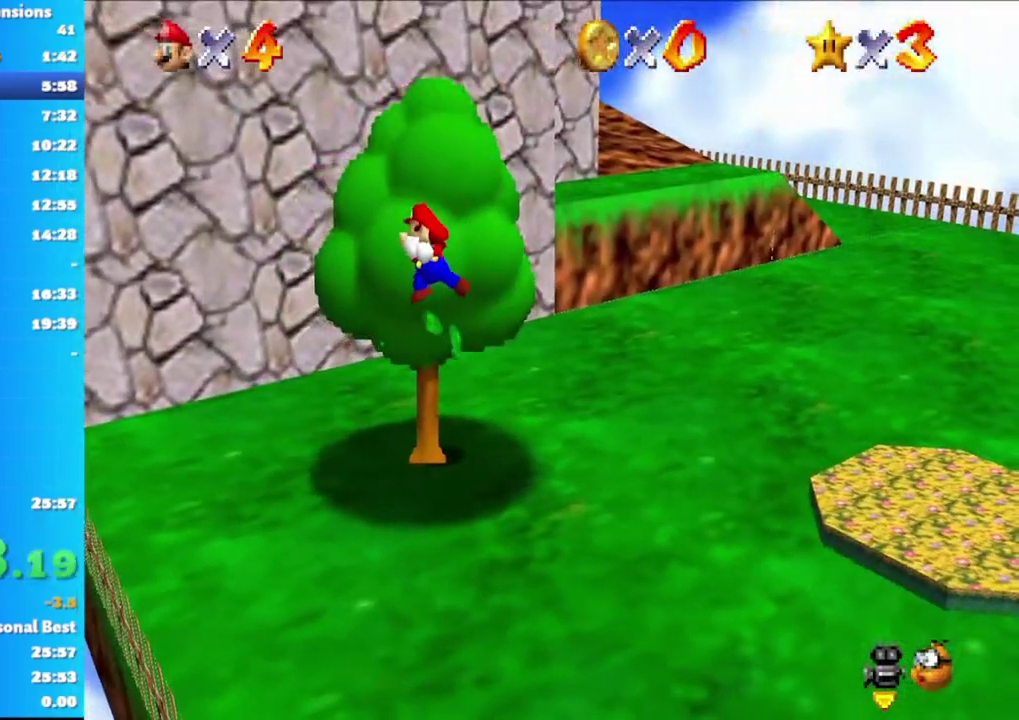
{"buttons": [], "left_stick": "up", "right_stick": "center", "events": []}